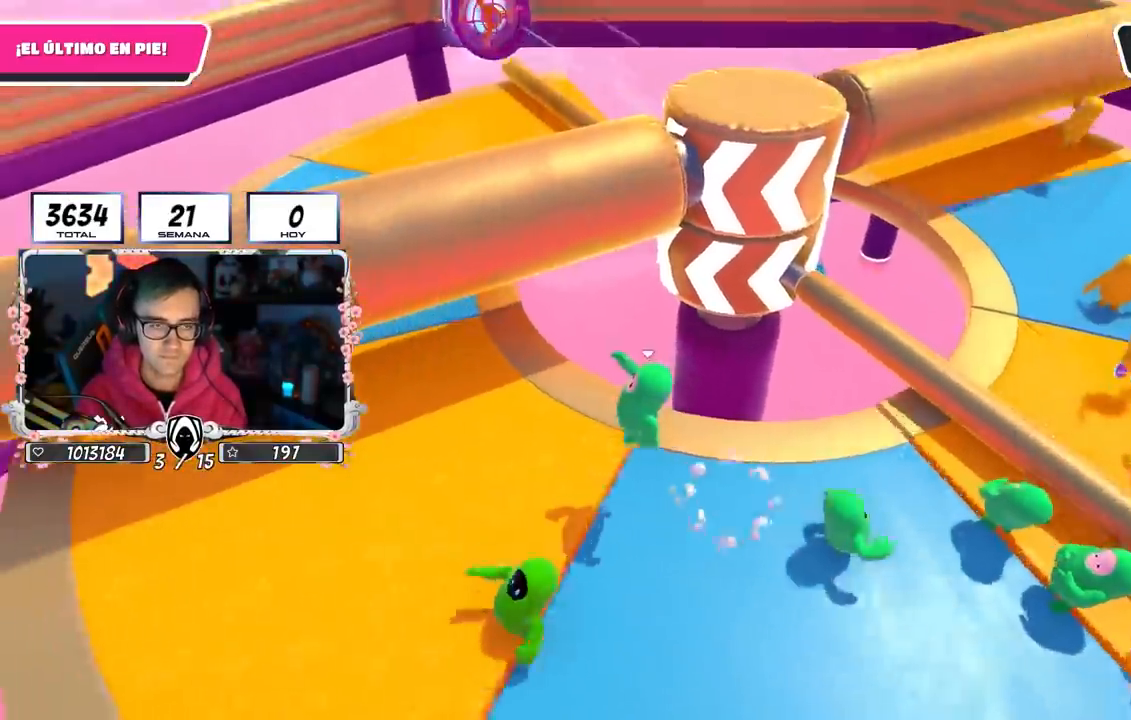
Gameplay with a controller (PlayStation layout); each line is a JSON object with the inputs held at the frame after it. "events" lists button and stick changes between this image and that frame as [ms after this image, input, new state], when the widget could be followed in between.
{"buttons": ["CROSS"], "left_stick": "up-left", "right_stick": "center", "events": [[17, "CROSS", "up"], [33, "L1", "up"], [50, "left_stick", "up-left"], [150, "right_stick", "down-right"], [200, "right_stick", "right"], [300, "right_stick", "center"], [400, "CROSS", "down"]]}
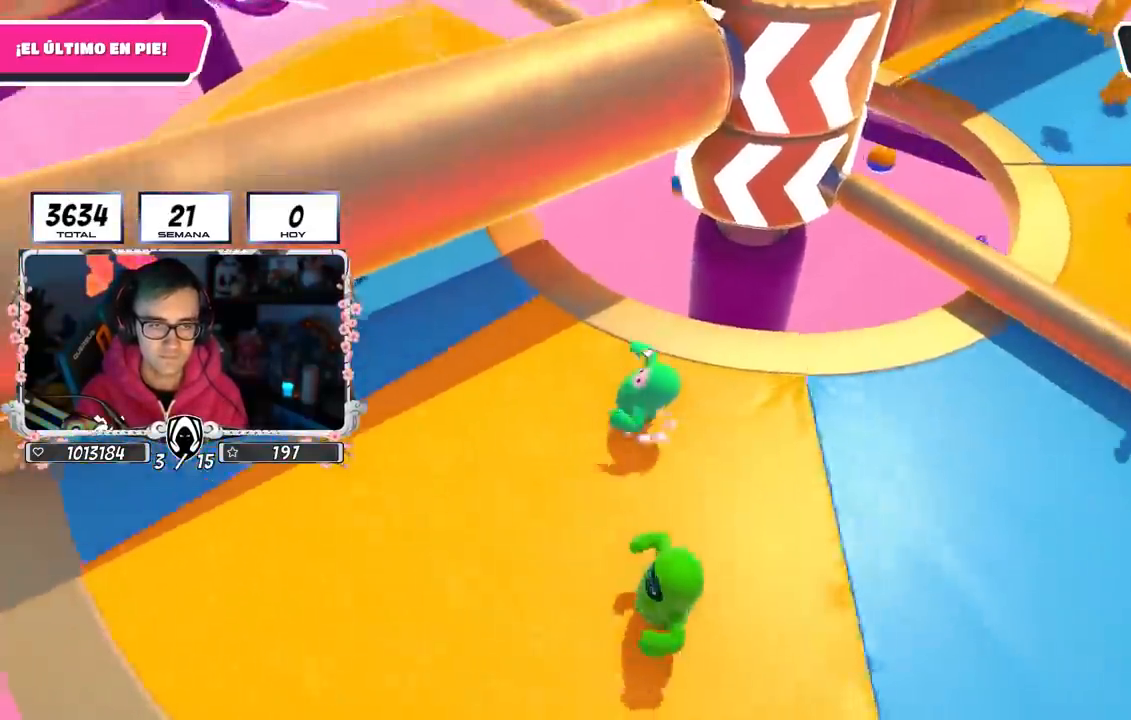
{"buttons": [], "left_stick": "down-left", "right_stick": "center", "events": [[67, "left_stick", "up-right"], [200, "CROSS", "up"], [283, "left_stick", "left"], [283, "right_stick", "right"], [467, "left_stick", "down-left"], [467, "right_stick", "center"]]}
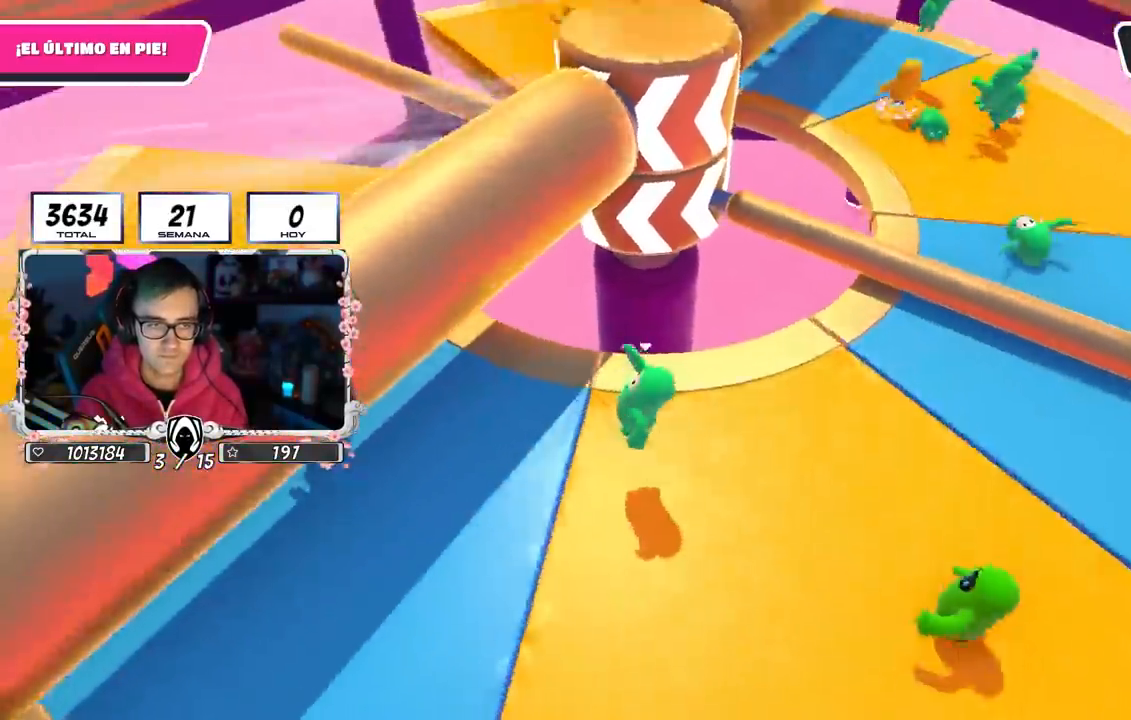
{"buttons": [], "left_stick": "up-right", "right_stick": "center", "events": [[17, "left_stick", "down"], [133, "CROSS", "down"], [150, "left_stick", "right"], [267, "left_stick", "up-right"], [367, "CROSS", "up"]]}
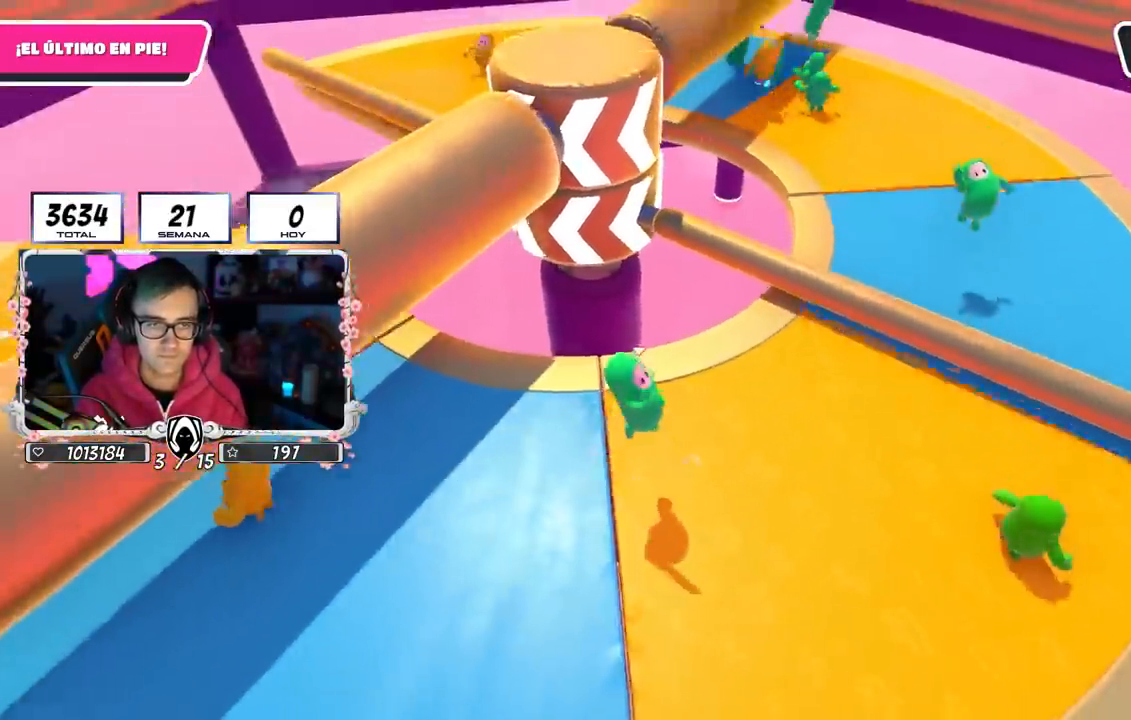
{"buttons": ["CROSS"], "left_stick": "right", "right_stick": "center", "events": [[50, "left_stick", "down"], [50, "right_stick", "left"], [133, "right_stick", "center"], [150, "left_stick", "right"], [500, "CROSS", "down"]]}
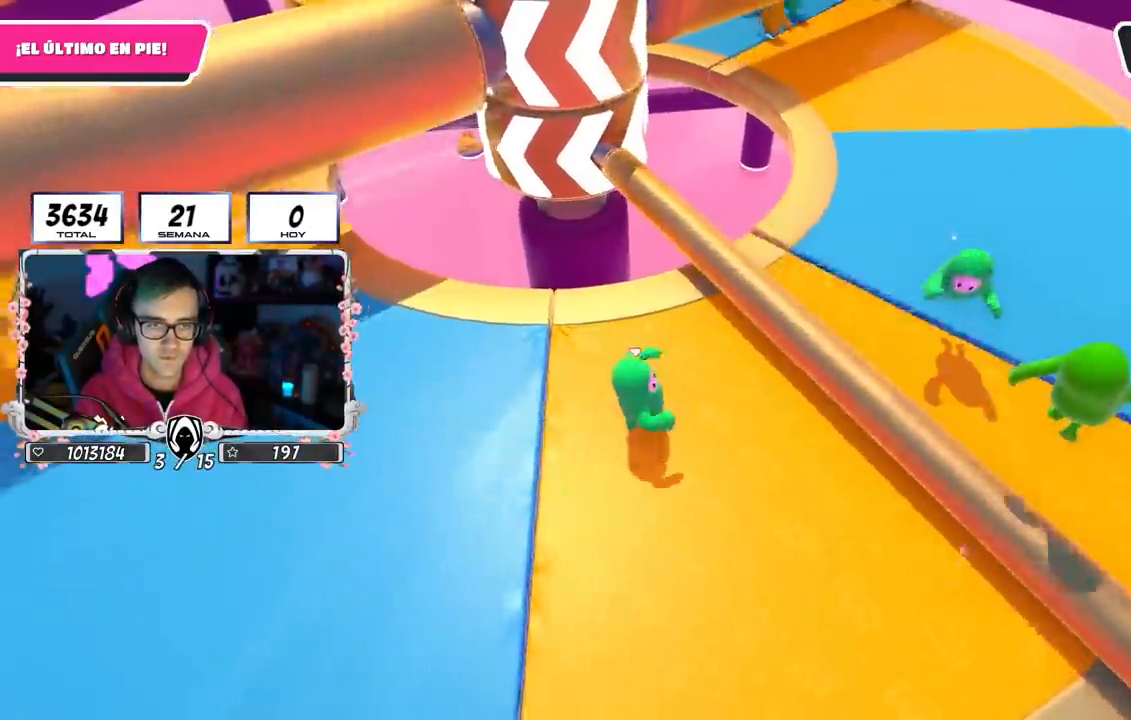
{"buttons": ["CROSS"], "left_stick": "left", "right_stick": "center", "events": [[150, "left_stick", "down-left"], [317, "CROSS", "up"], [333, "right_stick", "up-left"], [350, "left_stick", "left"], [450, "CROSS", "down"], [483, "right_stick", "center"]]}
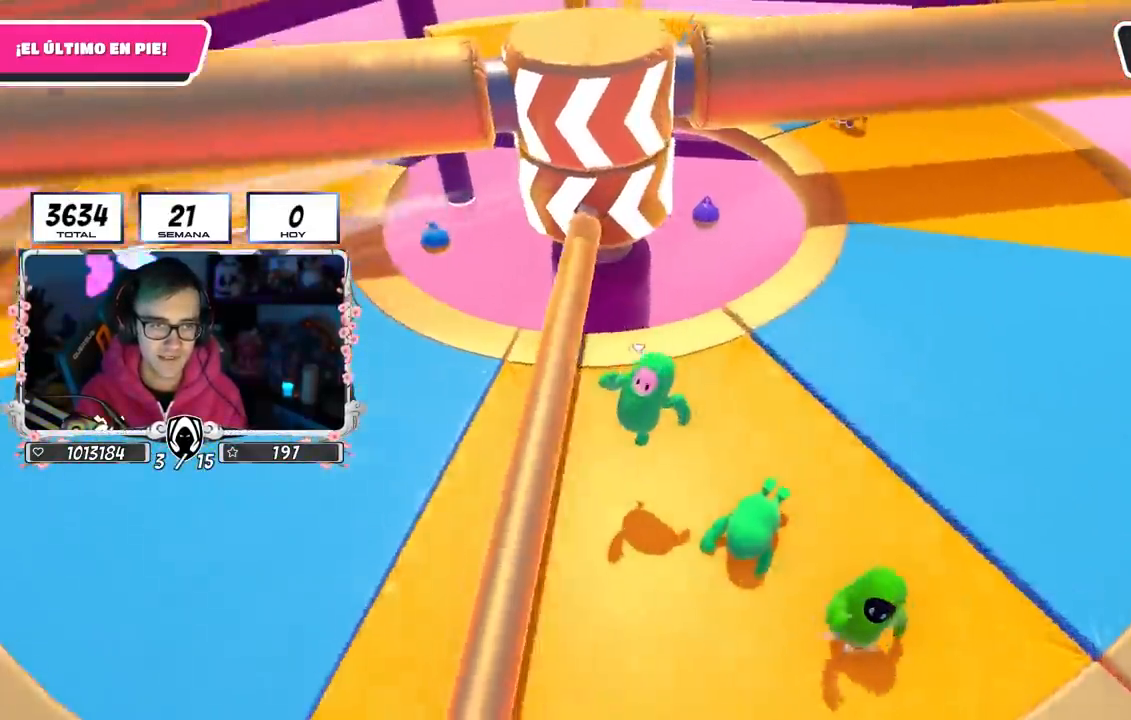
{"buttons": [], "left_stick": "up-left", "right_stick": "center", "events": [[467, "CROSS", "up"], [467, "left_stick", "up-left"]]}
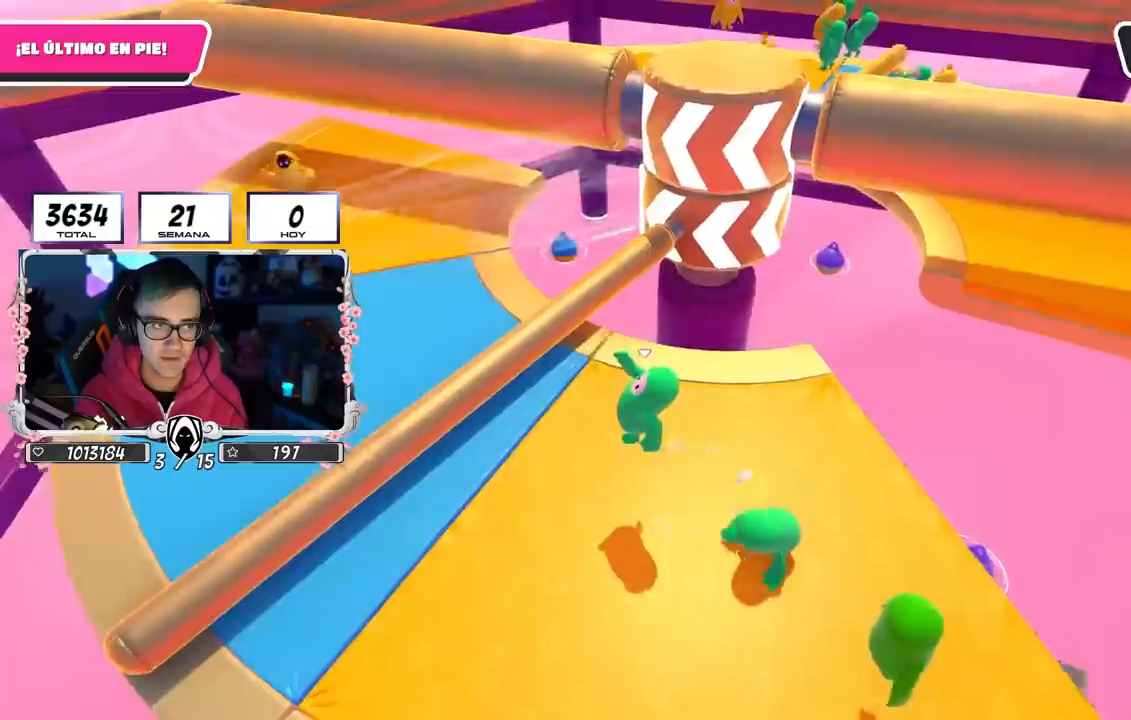
{"buttons": [], "left_stick": "up-left", "right_stick": "center", "events": [[150, "right_stick", "right"], [250, "right_stick", "center"]]}
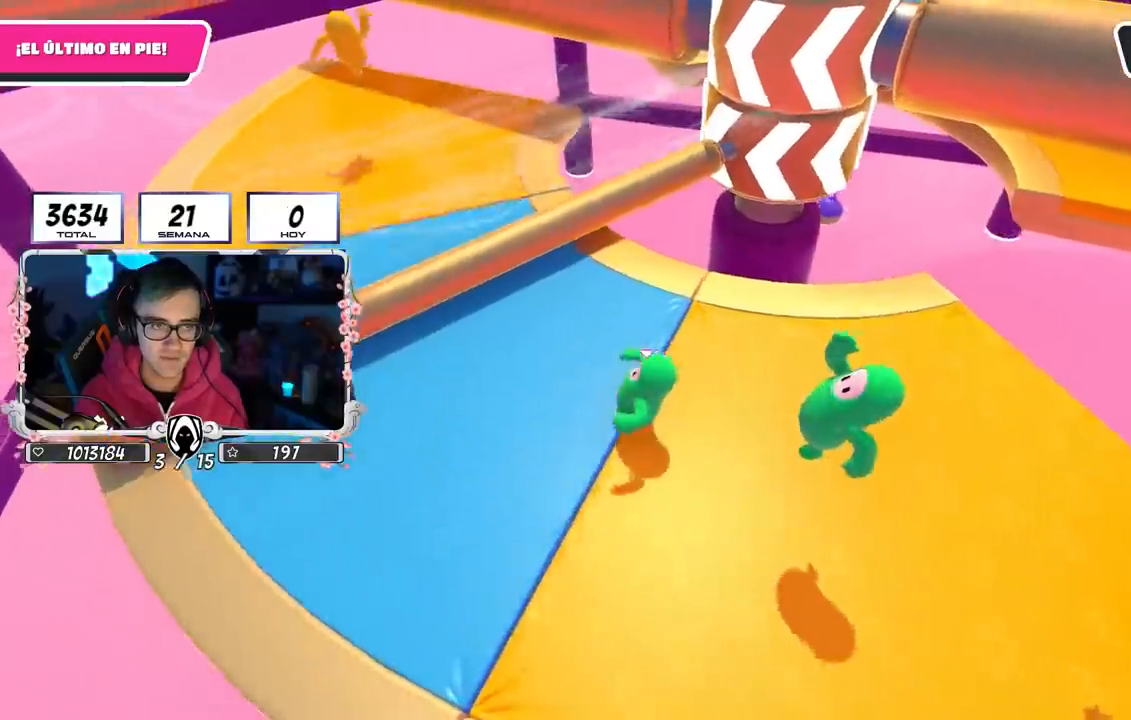
{"buttons": ["L1"], "left_stick": "up-left", "right_stick": "right", "events": [[133, "right_stick", "right"], [500, "L1", "down"]]}
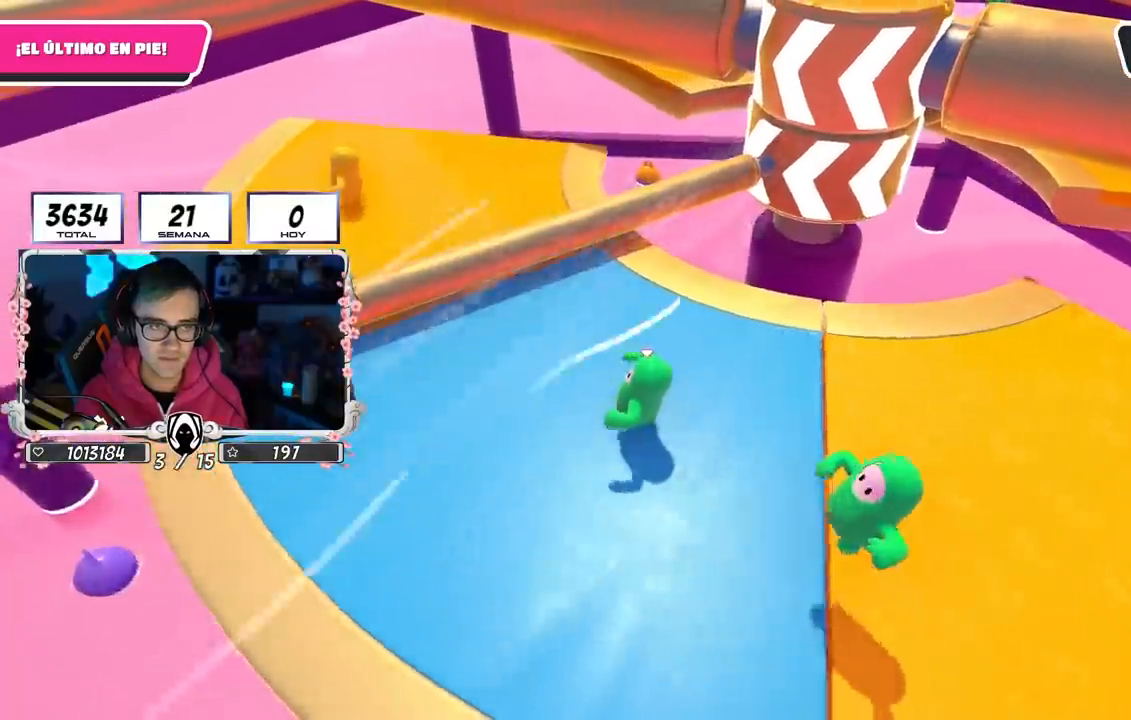
{"buttons": ["L1"], "left_stick": "left", "right_stick": "right", "events": [[67, "left_stick", "left"], [350, "R1", "down"], [433, "R1", "up"]]}
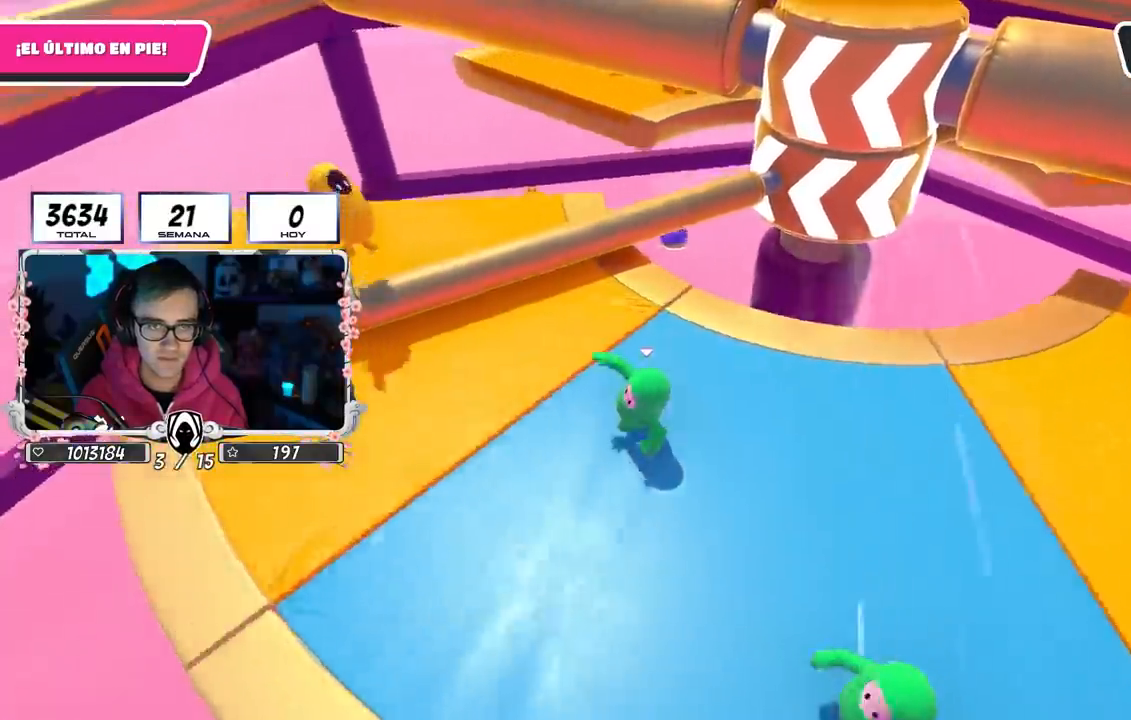
{"buttons": ["L1"], "left_stick": "up-right", "right_stick": "center"}
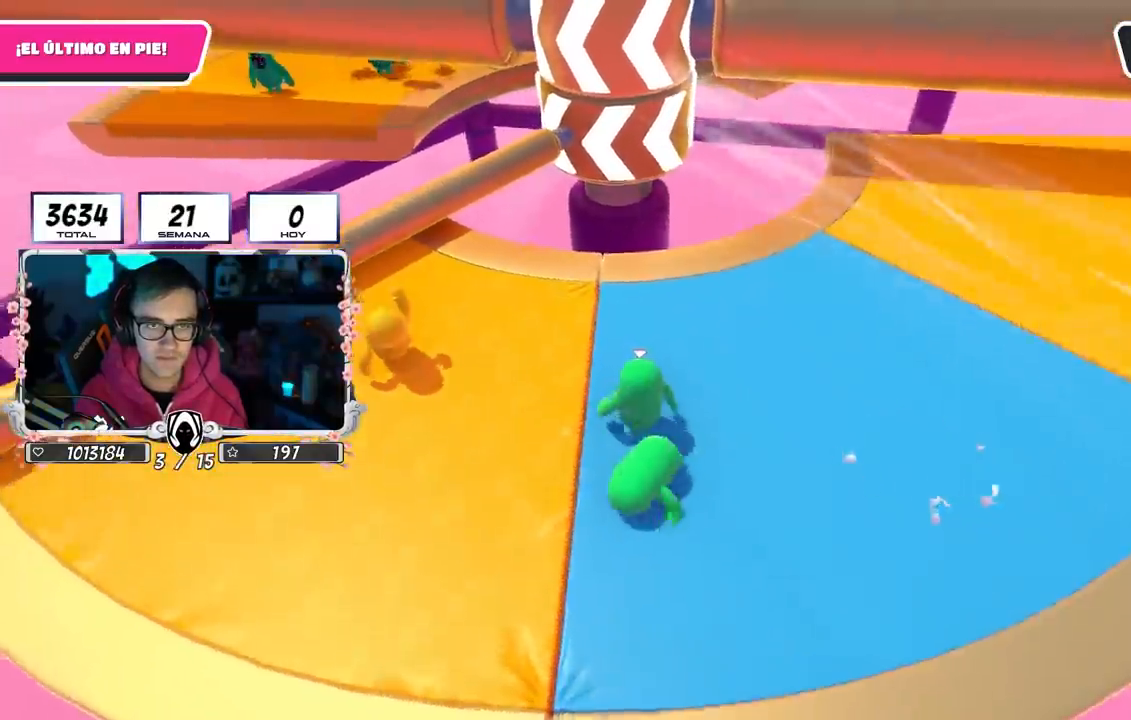
{"buttons": ["L1"], "left_stick": "up", "right_stick": "center", "events": [[50, "CROSS", "down"], [67, "left_stick", "up-left"], [117, "L1", "up"], [200, "left_stick", "down-right"], [233, "CROSS", "up"], [300, "L1", "down"], [333, "left_stick", "down-left"], [483, "left_stick", "up"]]}
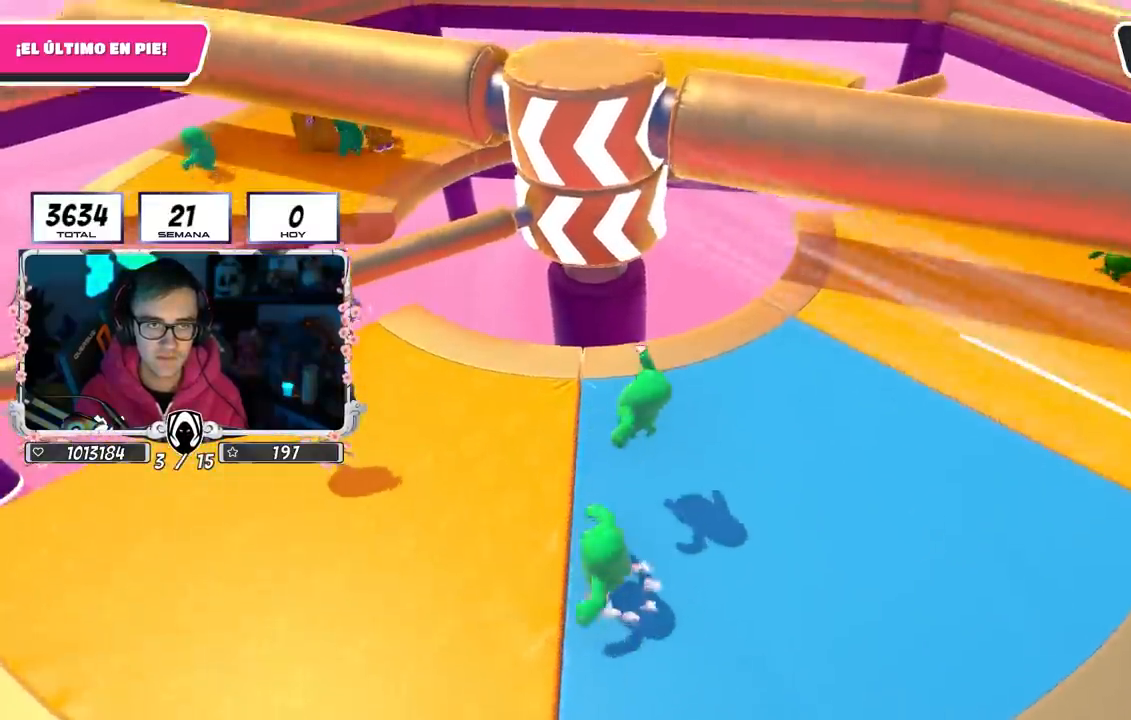
{"buttons": [], "left_stick": "down-right", "right_stick": "center", "events": [[50, "left_stick", "up-right"], [100, "left_stick", "right"], [217, "CROSS", "down"], [217, "L1", "up"], [283, "L1", "down"], [333, "left_stick", "down-left"], [483, "CROSS", "up"], [483, "L1", "up"], [483, "left_stick", "down-right"]]}
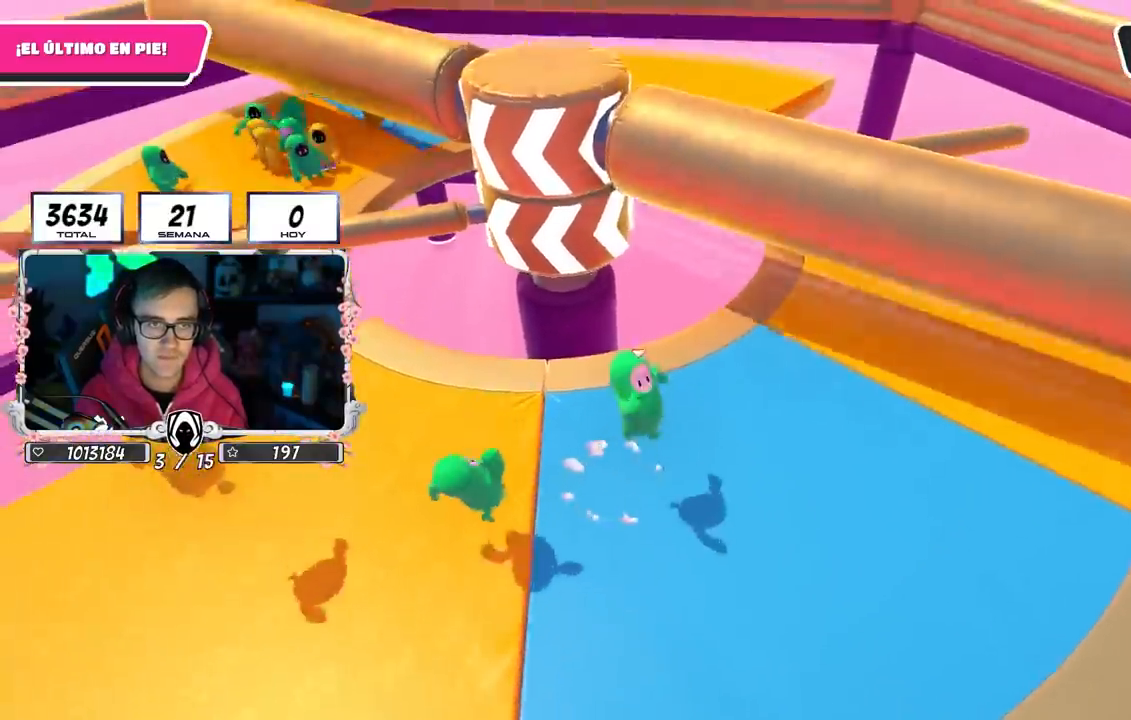
{"buttons": [], "left_stick": "up-right", "right_stick": "center", "events": [[67, "left_stick", "right"], [250, "left_stick", "center"], [300, "left_stick", "up-left"], [383, "left_stick", "up"], [500, "left_stick", "up-right"]]}
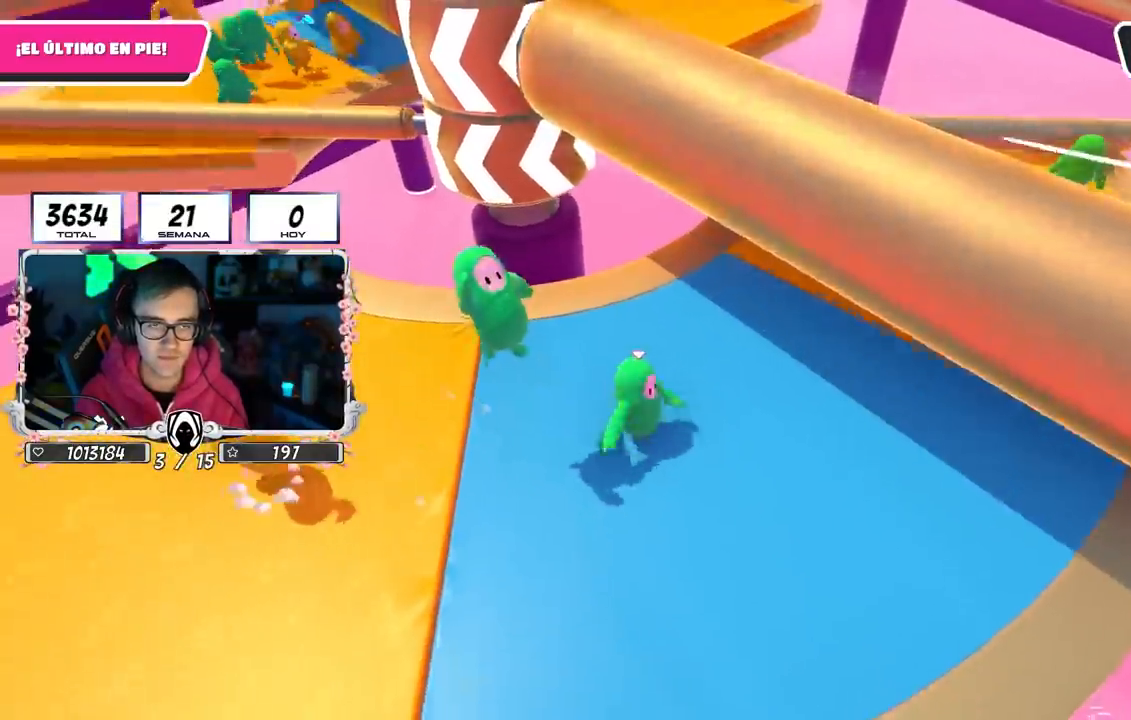
{"buttons": [], "left_stick": "up", "right_stick": "center"}
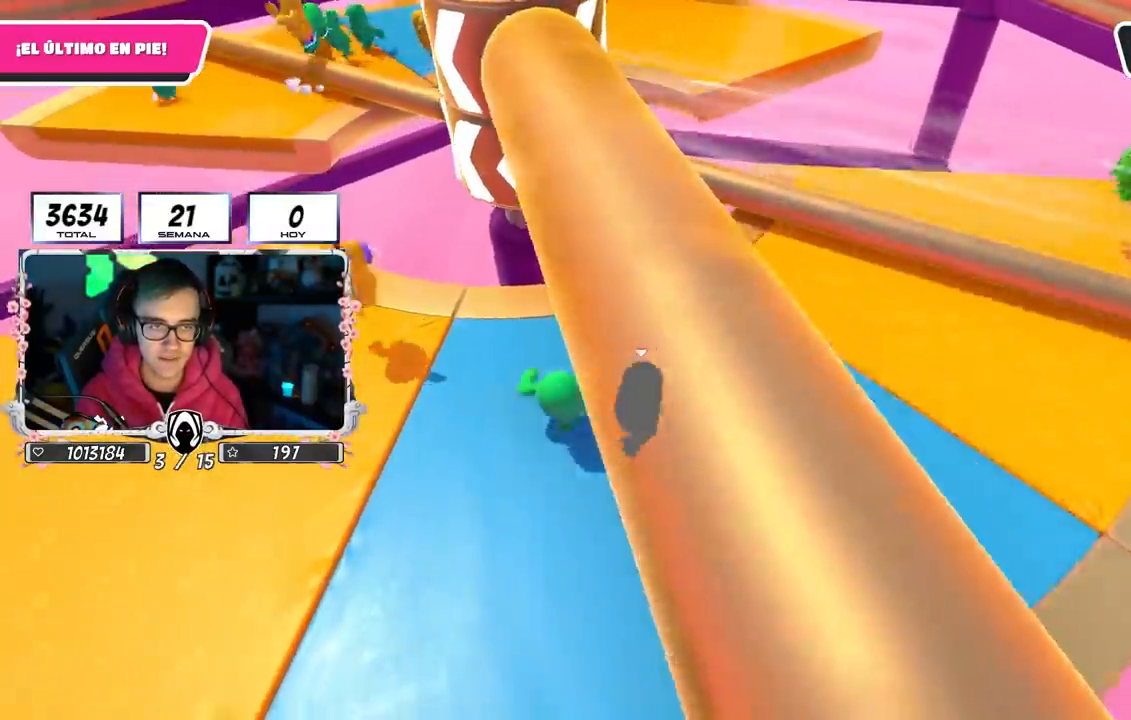
{"buttons": ["CROSS"], "left_stick": "down-left", "right_stick": "center", "events": [[17, "left_stick", "up-right"], [317, "CROSS", "down"], [417, "left_stick", "down-right"], [483, "left_stick", "down-left"]]}
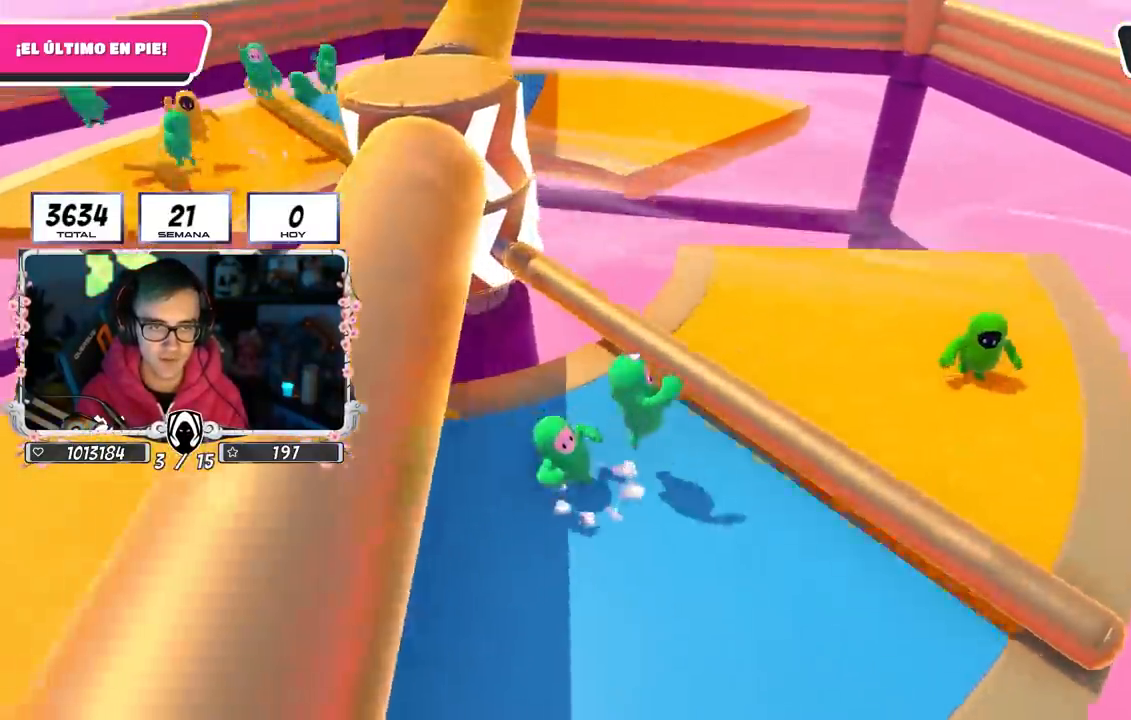
{"buttons": [], "left_stick": "left", "right_stick": "center", "events": [[67, "CROSS", "up"], [267, "left_stick", "left"]]}
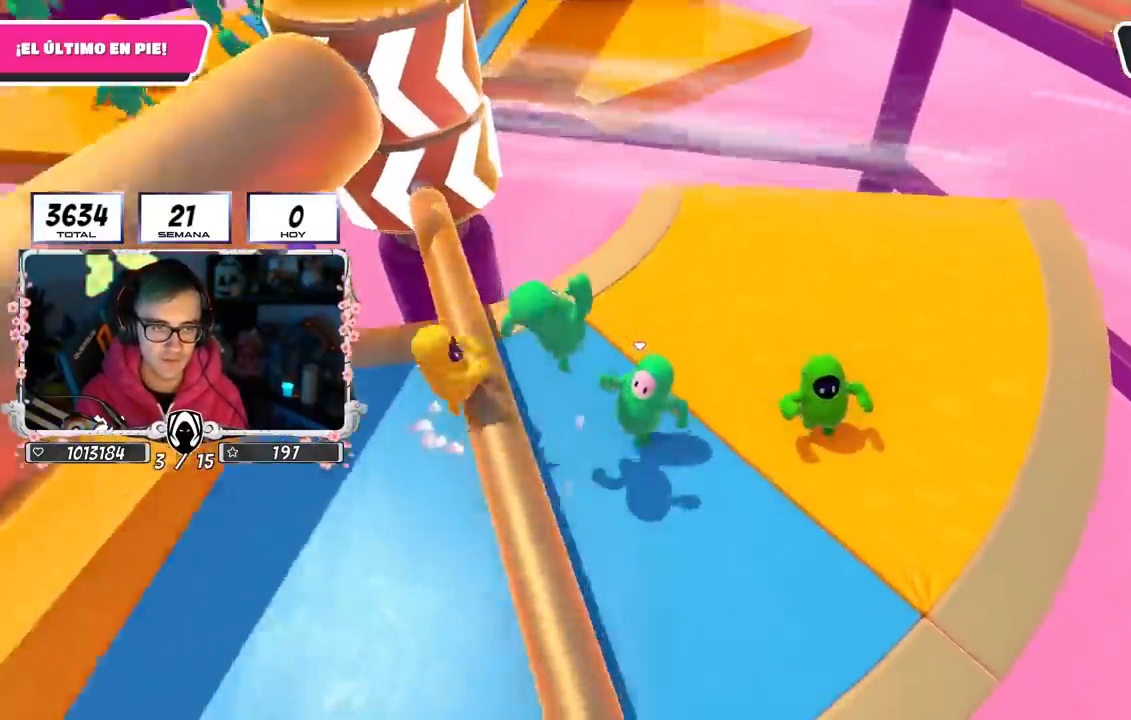
{"buttons": [], "left_stick": "left", "right_stick": "center", "events": [[50, "CROSS", "down"], [300, "CROSS", "up"]]}
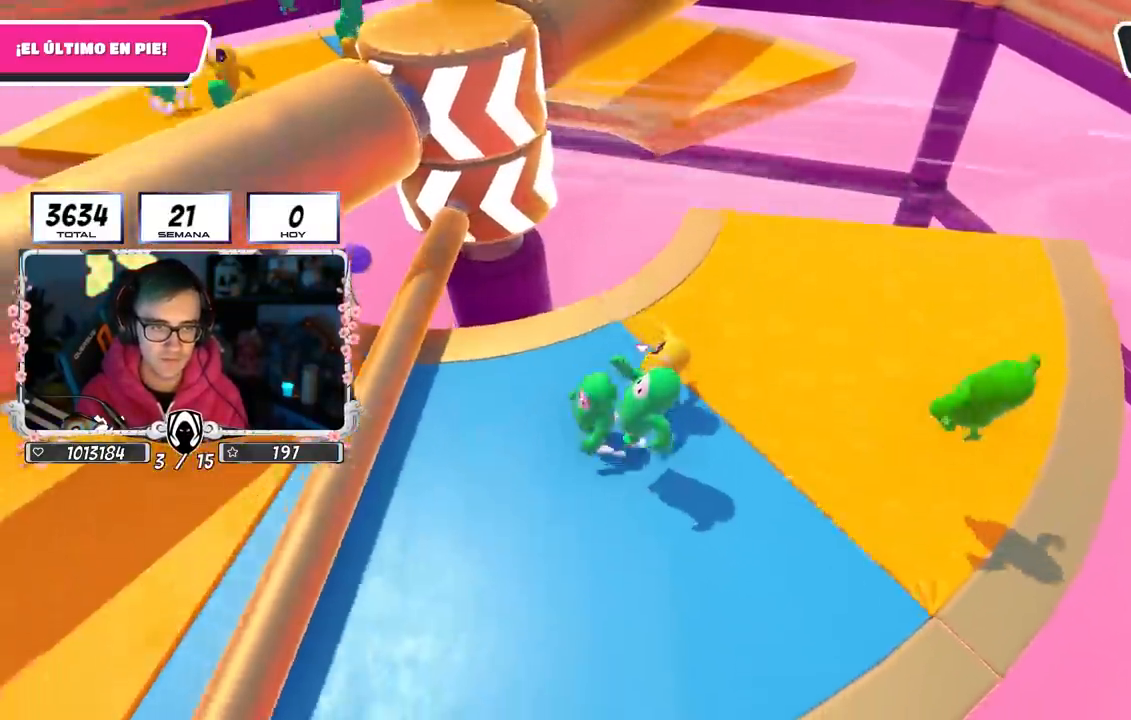
{"buttons": ["L1"], "left_stick": "left", "right_stick": "center", "events": [[133, "CROSS", "down"], [467, "CROSS", "up"], [500, "L1", "down"]]}
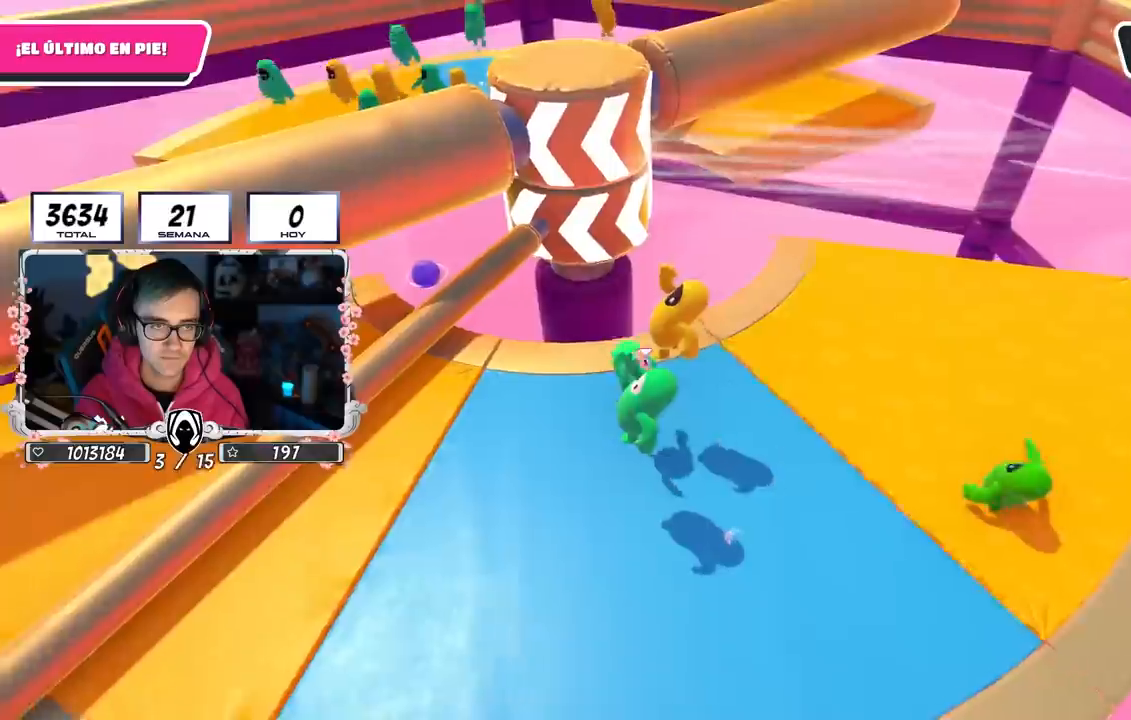
{"buttons": ["CROSS"], "left_stick": "up-left", "right_stick": "center", "events": [[300, "CROSS", "down"], [383, "left_stick", "up-left"], [400, "L1", "up"]]}
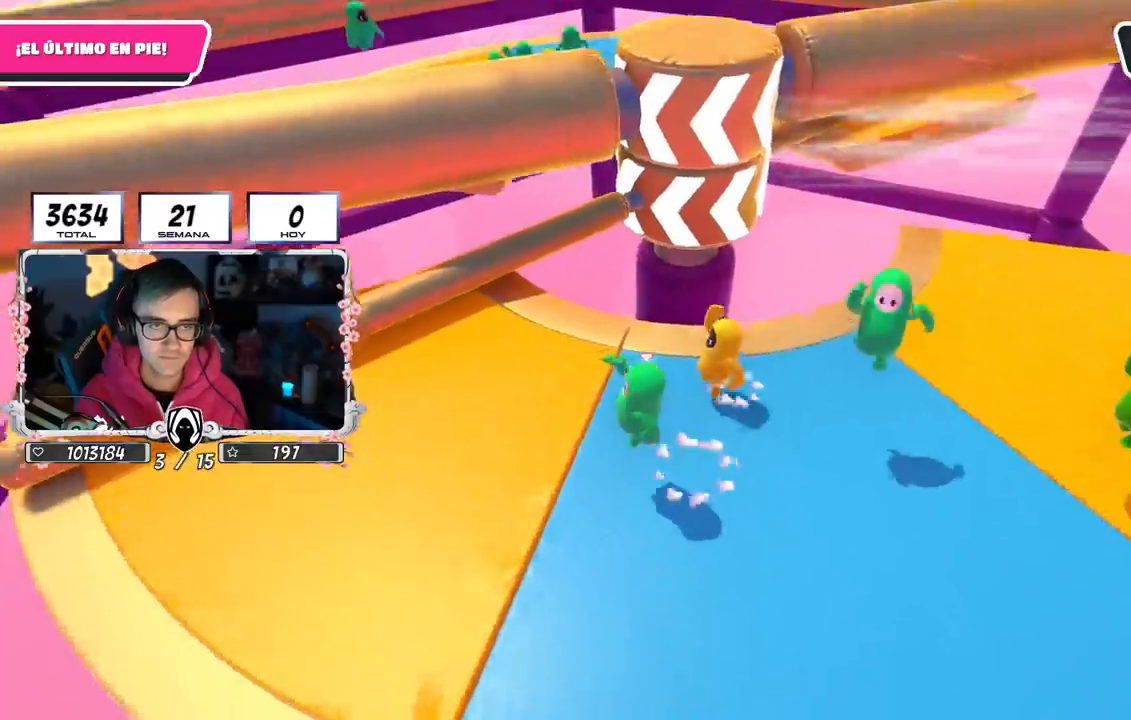
{"buttons": [], "left_stick": "left", "right_stick": "down-right", "events": [[17, "CROSS", "up"], [17, "L1", "down"], [200, "right_stick", "down-right"], [350, "left_stick", "left"], [500, "L1", "up"]]}
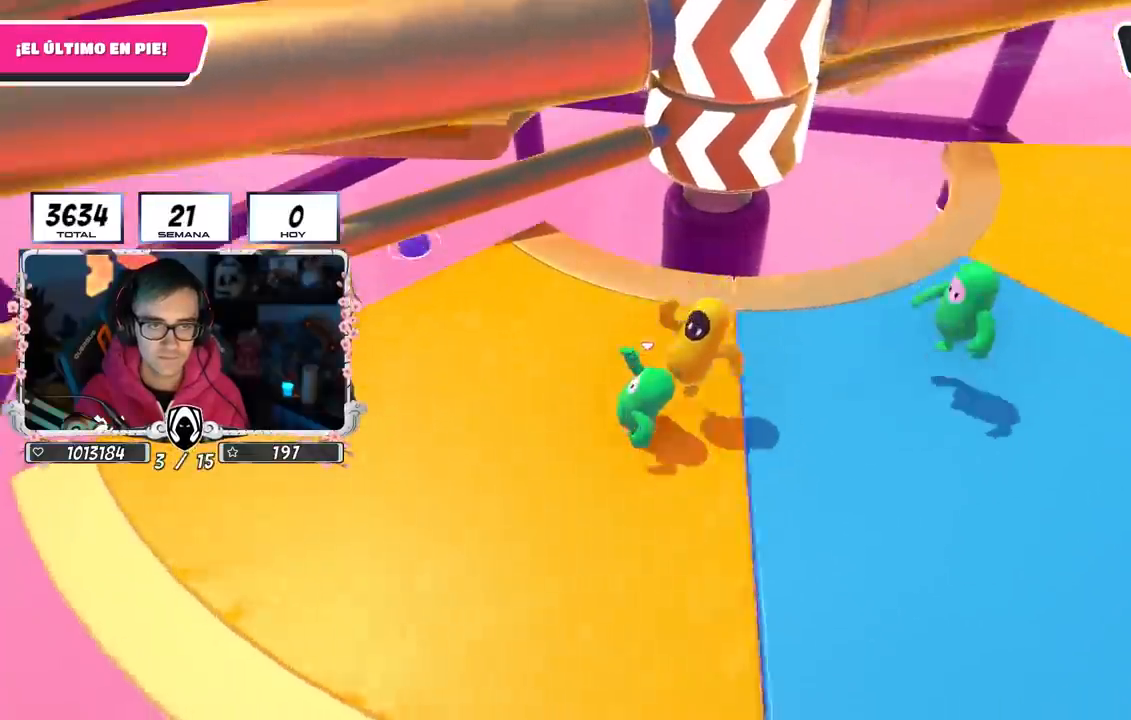
{"buttons": [], "left_stick": "down-right", "right_stick": "center", "events": [[83, "left_stick", "up"], [200, "right_stick", "center"], [417, "left_stick", "right"], [483, "left_stick", "down-right"]]}
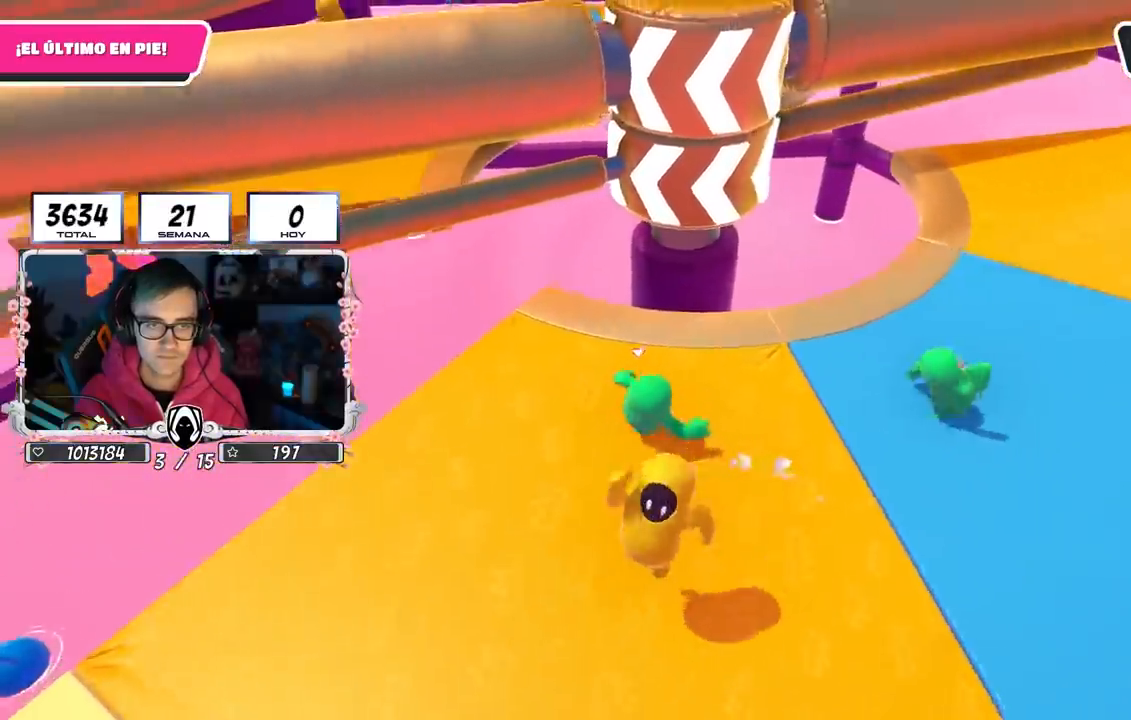
{"buttons": [], "left_stick": "left", "right_stick": "center", "events": [[17, "CROSS", "down"], [17, "left_stick", "down"], [100, "left_stick", "left"], [250, "CROSS", "up"], [250, "L1", "down"], [383, "right_stick", "down-right"], [483, "L1", "up"], [500, "right_stick", "center"]]}
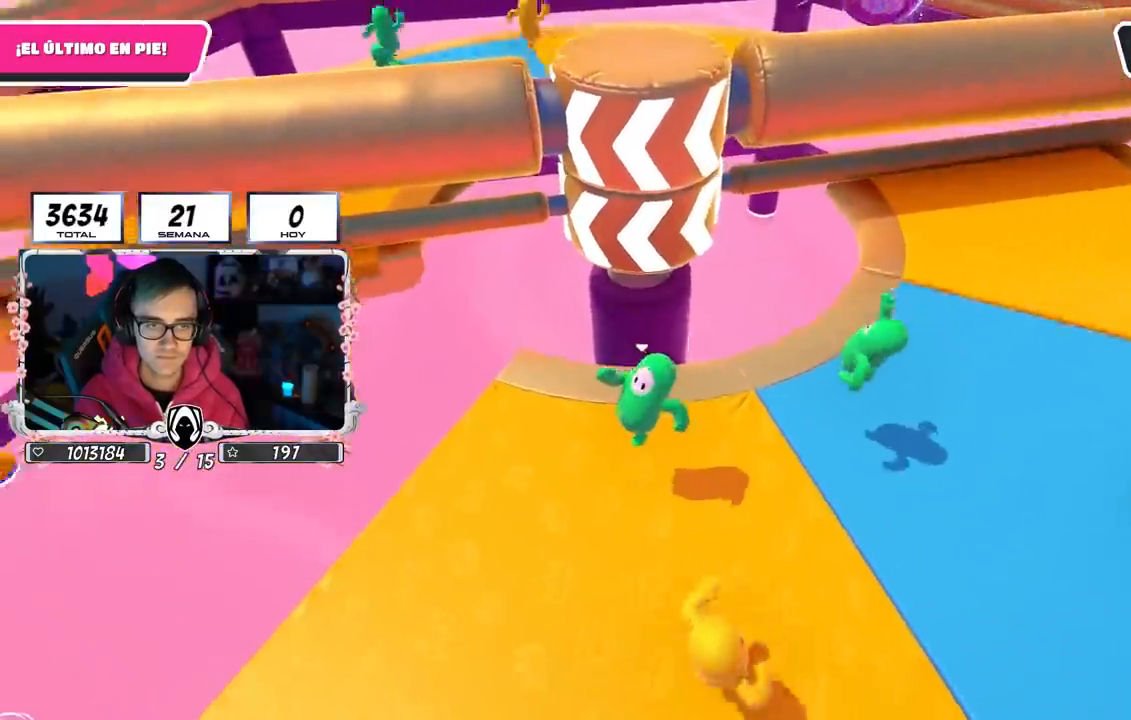
{"buttons": [], "left_stick": "left", "right_stick": "center", "events": [[67, "left_stick", "up"], [183, "CROSS", "down"], [183, "left_stick", "right"], [367, "left_stick", "down"], [450, "CROSS", "up"], [450, "L1", "down"], [450, "left_stick", "left"], [500, "L1", "up"]]}
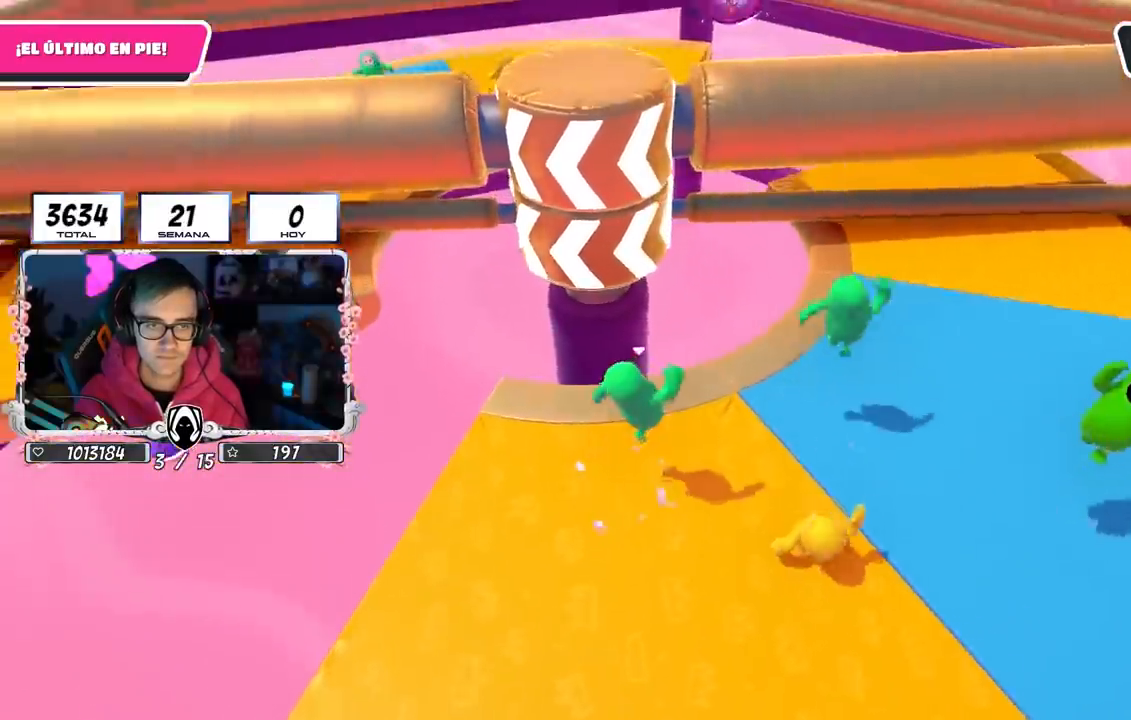
{"buttons": [], "left_stick": "up", "right_stick": "center", "events": [[350, "left_stick", "up"]]}
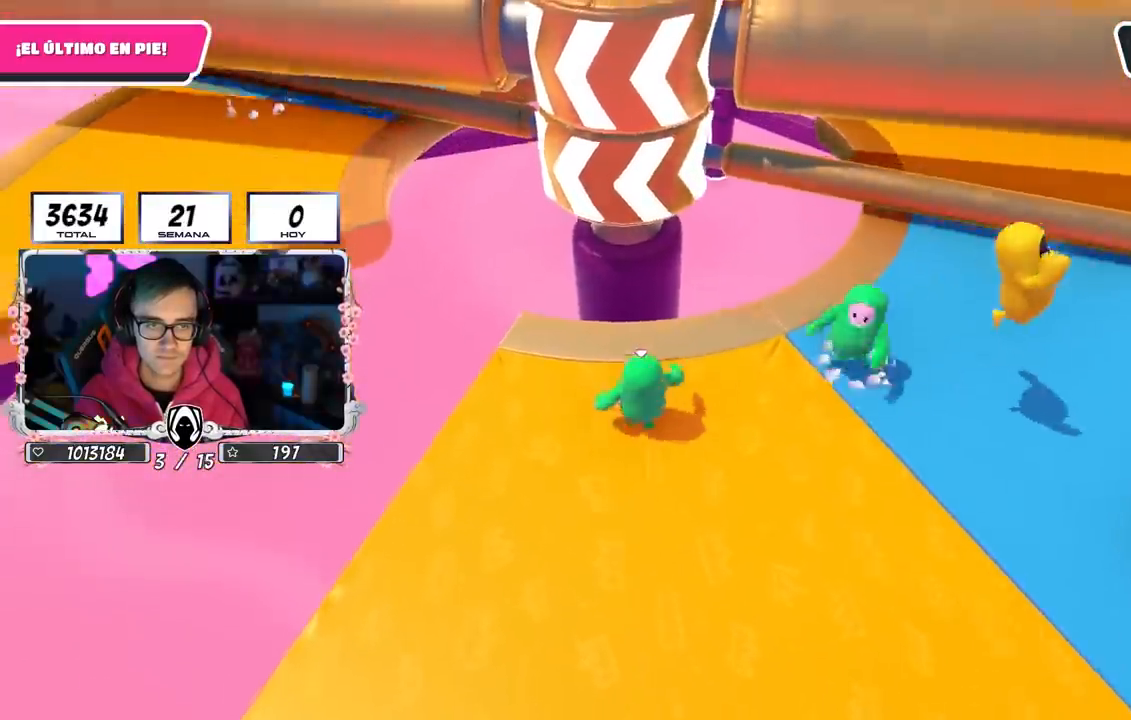
{"buttons": [], "left_stick": "left", "right_stick": "center", "events": [[17, "left_stick", "right"], [167, "left_stick", "down"], [333, "left_stick", "down-left"], [450, "left_stick", "left"]]}
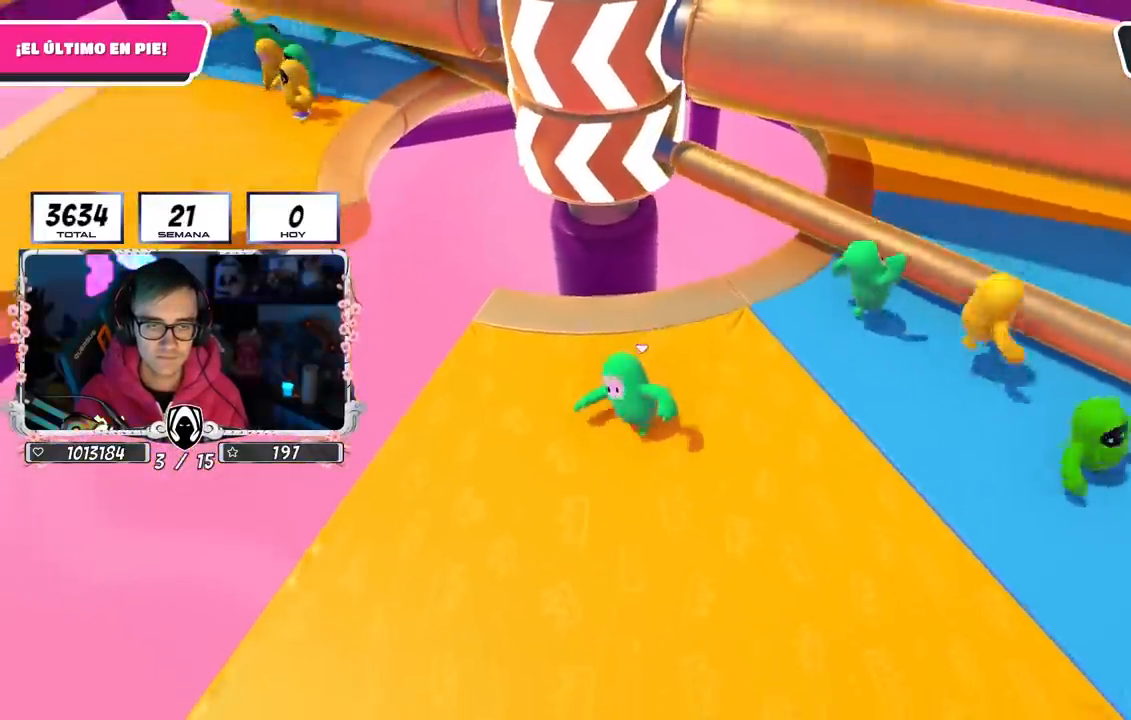
{"buttons": [], "left_stick": "right", "right_stick": "center", "events": [[100, "left_stick", "up"], [100, "right_stick", "down-right"], [200, "right_stick", "center"], [233, "left_stick", "up-right"], [417, "left_stick", "right"]]}
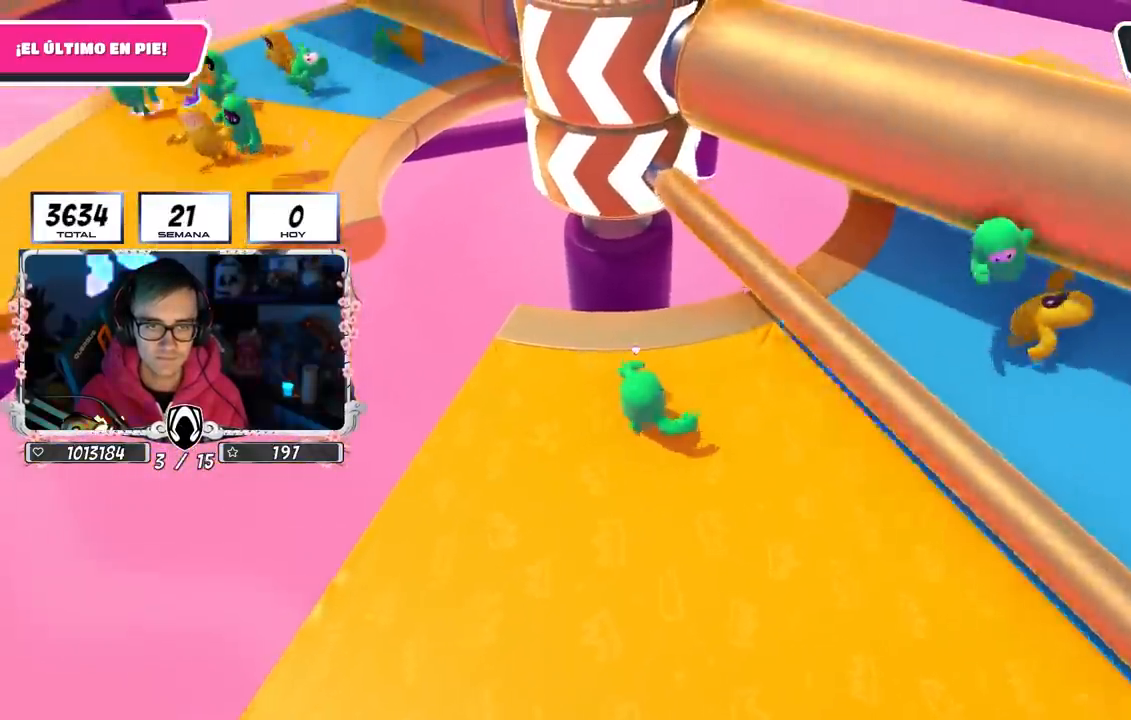
{"buttons": [], "left_stick": "left", "right_stick": "up", "events": [[17, "CROSS", "down"], [150, "left_stick", "down-left"], [250, "CROSS", "up"], [250, "left_stick", "left"], [417, "right_stick", "up"]]}
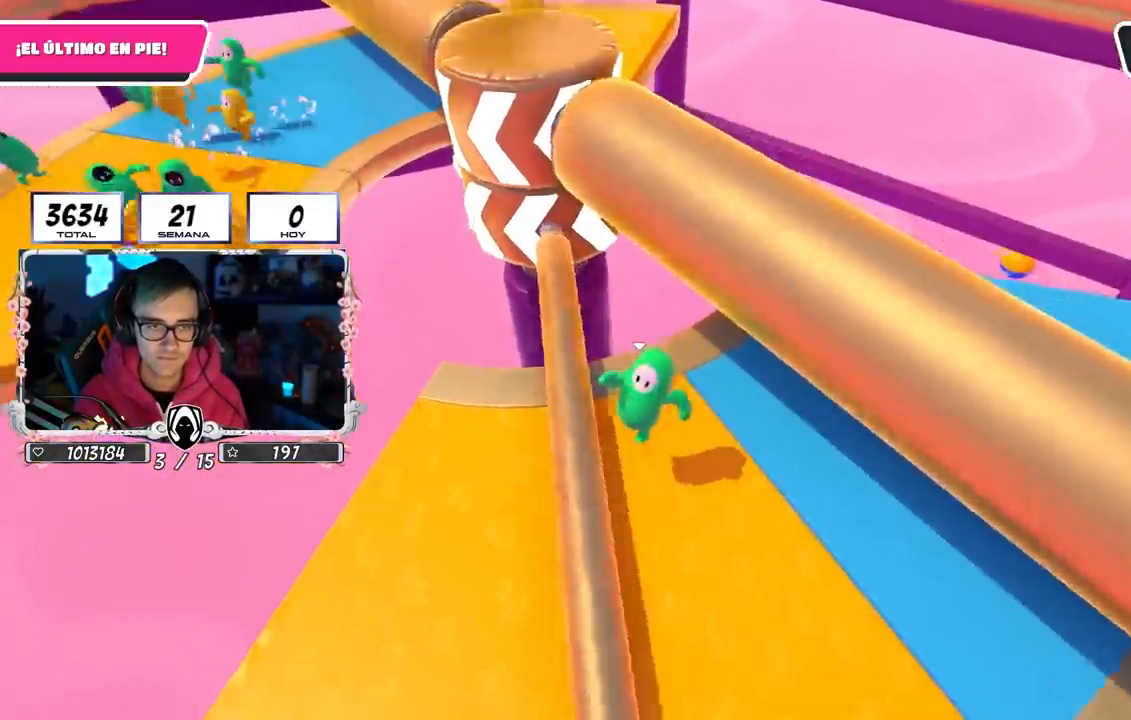
{"buttons": [], "left_stick": "up-right", "right_stick": "center", "events": [[50, "right_stick", "center"], [200, "right_stick", "up"], [300, "left_stick", "up-left"], [350, "right_stick", "center"], [450, "left_stick", "up-right"]]}
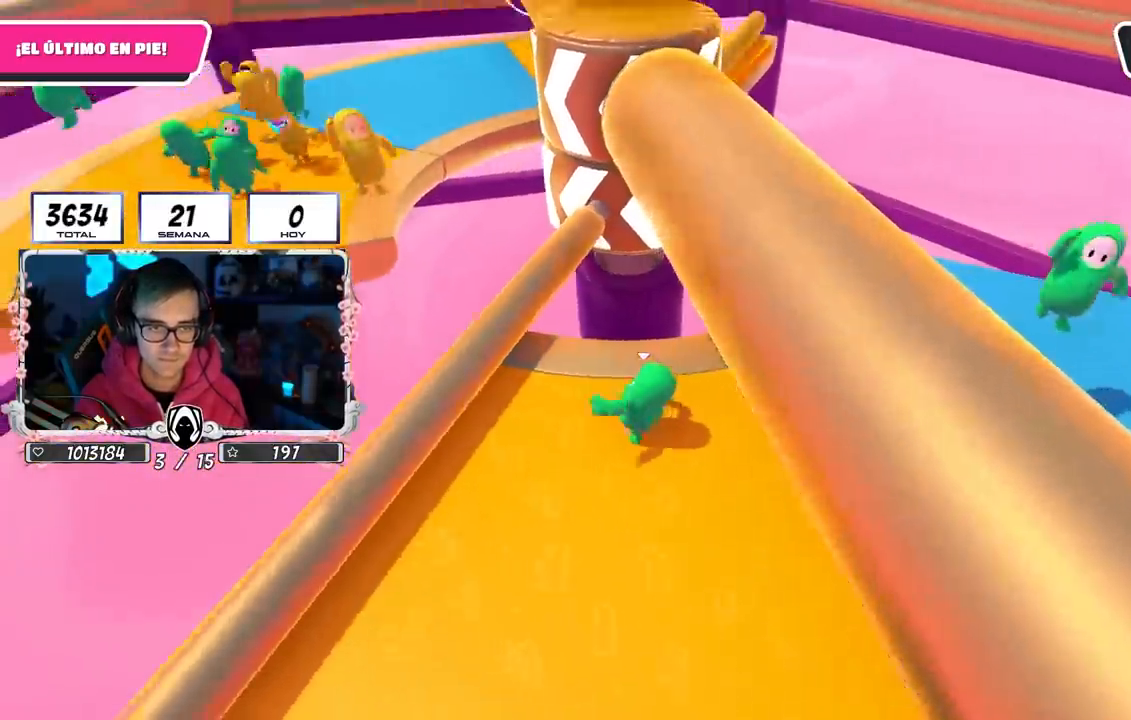
{"buttons": [], "left_stick": "down-left", "right_stick": "center", "events": [[17, "left_stick", "right"], [117, "left_stick", "down-right"], [367, "left_stick", "down-left"]]}